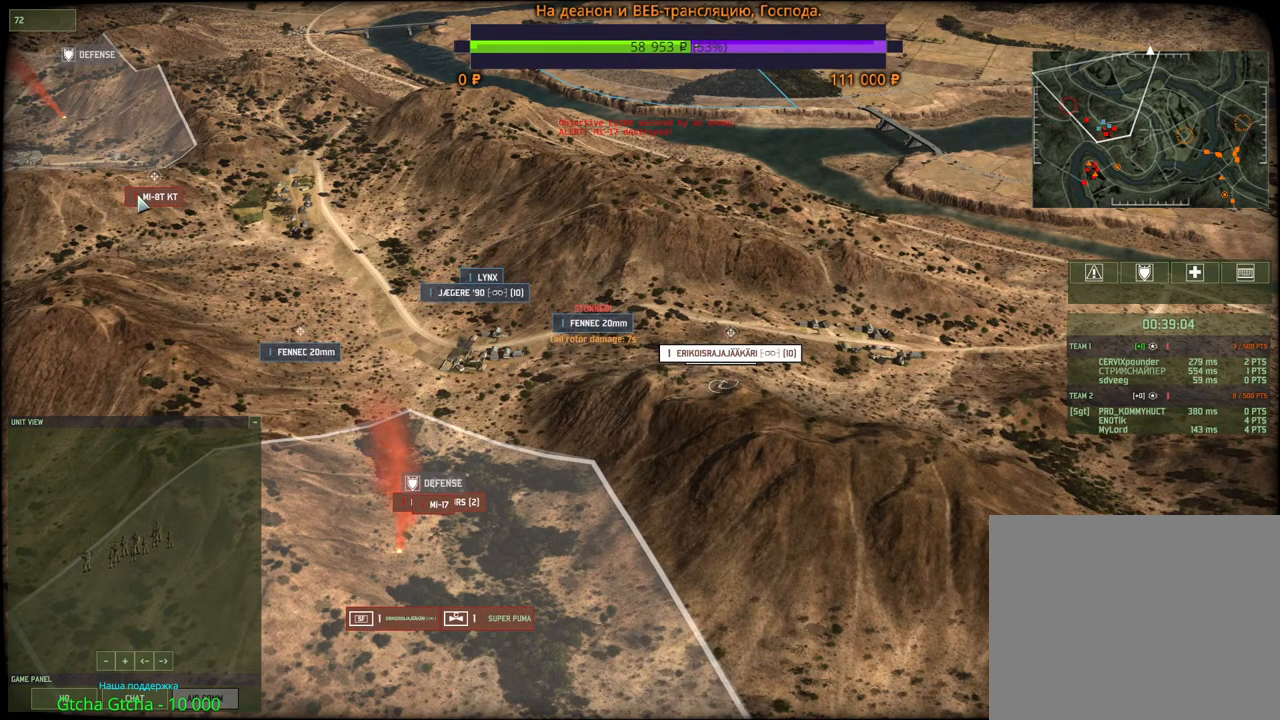
Gameplay with keyboard and mouse; each line is a JSON object with the keys and mouse buttons held at the frame after it. "events" lists presses ("down") and releases ("up") of "1", "2", "3", "4", "5", "6", "a", "alt", "b", "c", "caps_lock", "ctrl", "d", "e", "escape", "f", "f1", "f2", "f3", "f4", "f5", "f6", "g", "h", "n", "q", "r", "s", "shift", "space", "super", "t", "tab", "tilde", "v", "w", "x", "y", "z", "mouse_left", "mouse_wheel", "mouse_right", "mouse_mb4" and "mouse_mb5" between this image and that frame as [ms after this image, input, new state], when the widget could be followed in between. "mouse_left", "mouse_wheel", "mouse_right", "mouse_mb4", "mouse_mb5" = the "left", "wheel", "right", "mb4", "mb5" buttons of the "mouse" list. No other keys are recorded. "wheel" means that the mouse wheel is clicked or scrolled. Mouse movement is not recorded.
{"keys": [], "mouse": [], "events": [[100, "mouse_left", "up"]]}
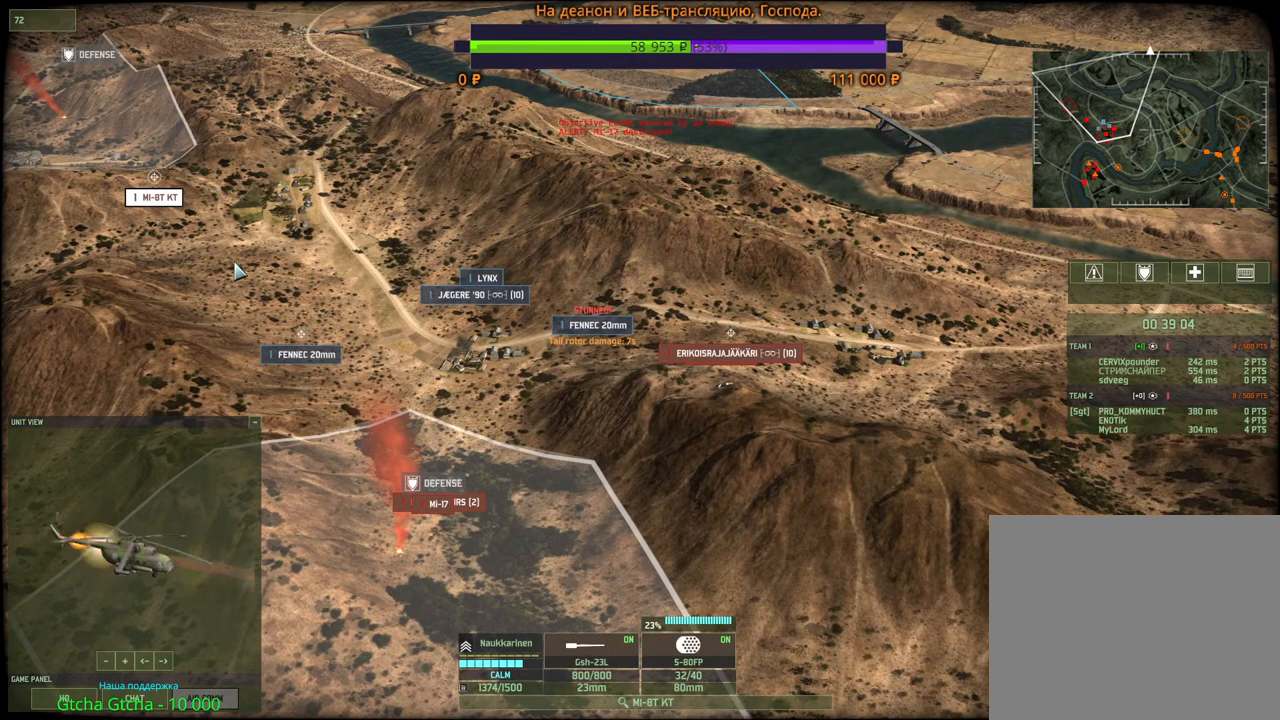
{"keys": [], "mouse": [], "events": []}
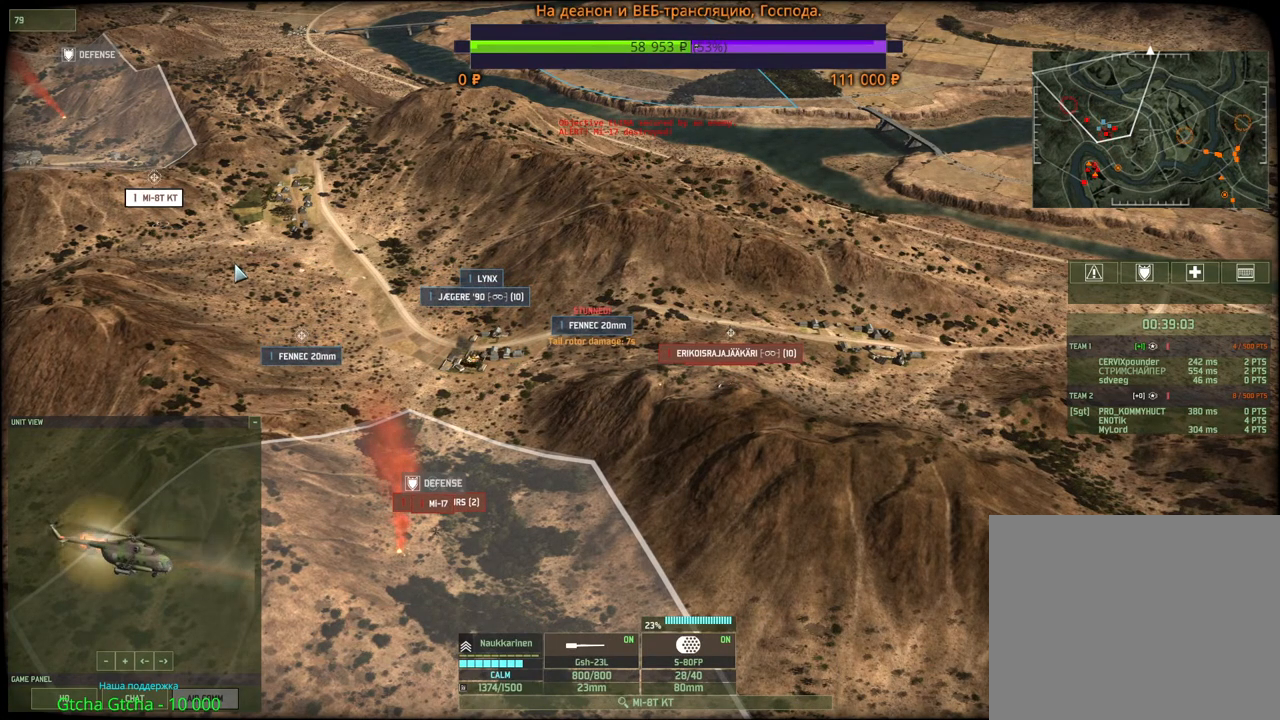
{"keys": [], "mouse": [], "events": []}
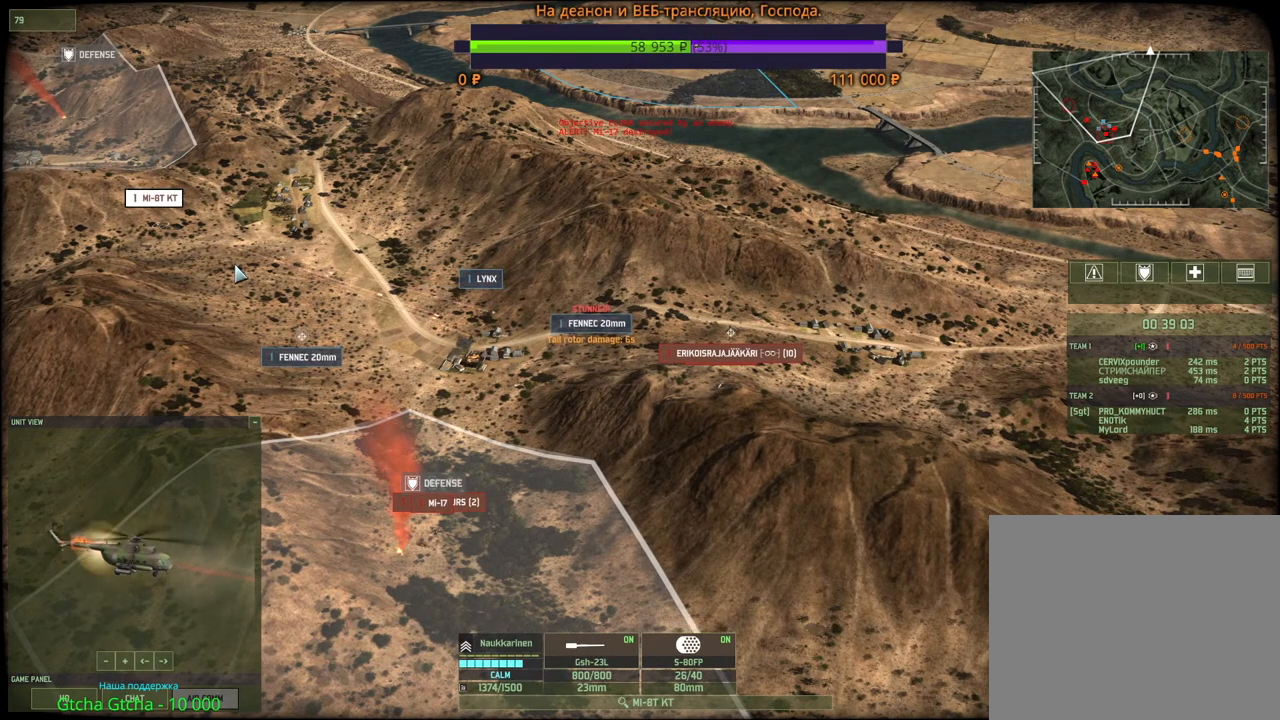
{"keys": [], "mouse": [], "events": []}
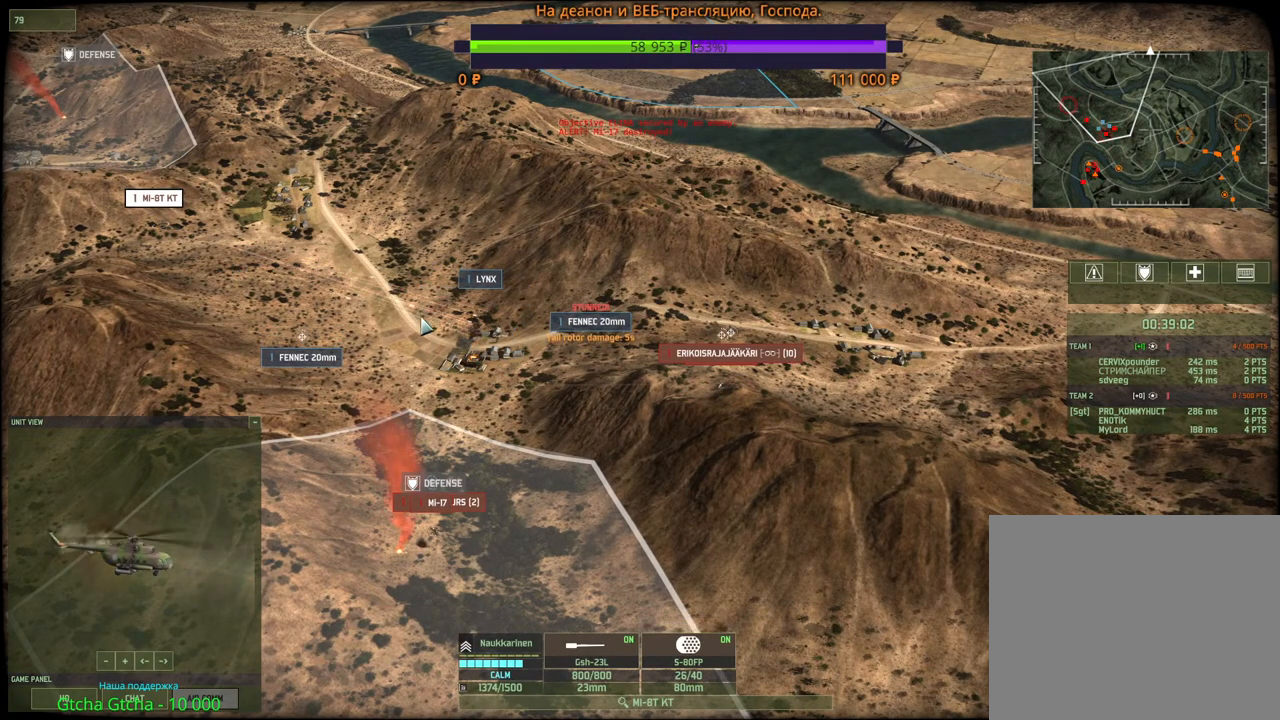
{"keys": ["w"], "mouse": [], "events": [[283, "mouse_left", "down"], [366, "mouse_left", "up"], [416, "w", "down"]]}
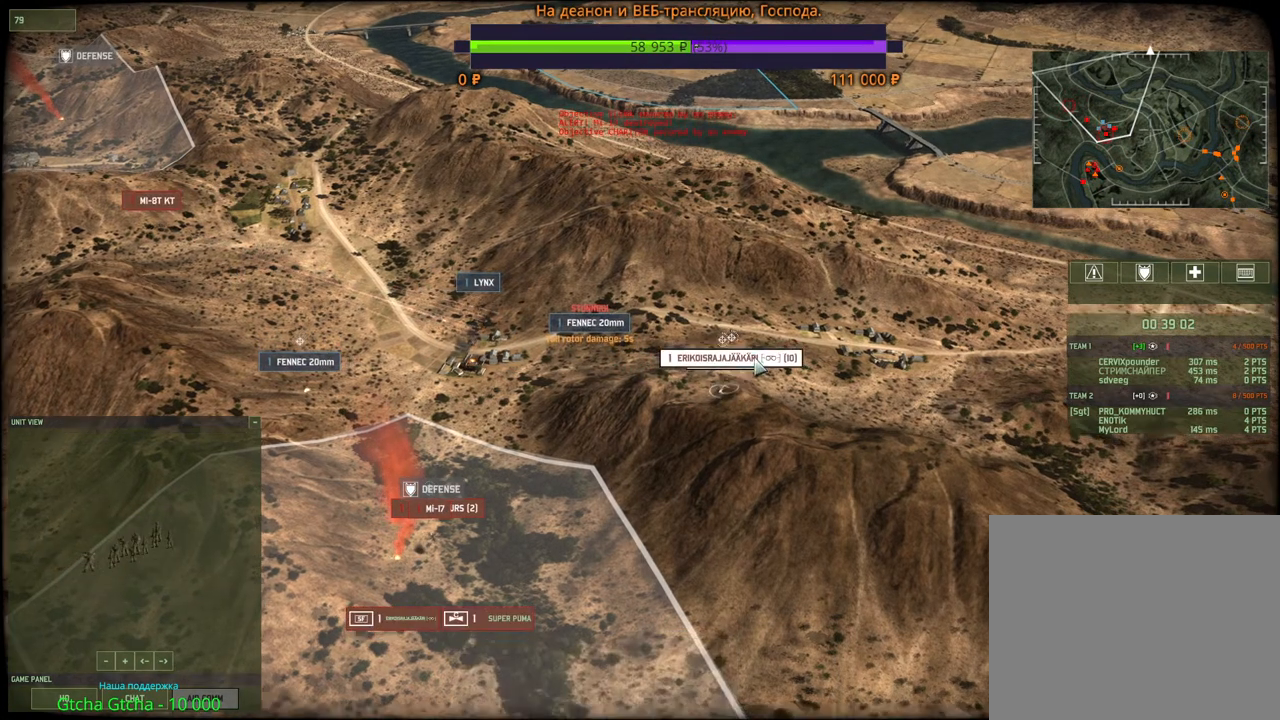
{"keys": [], "mouse": [], "events": [[33, "w", "up"]]}
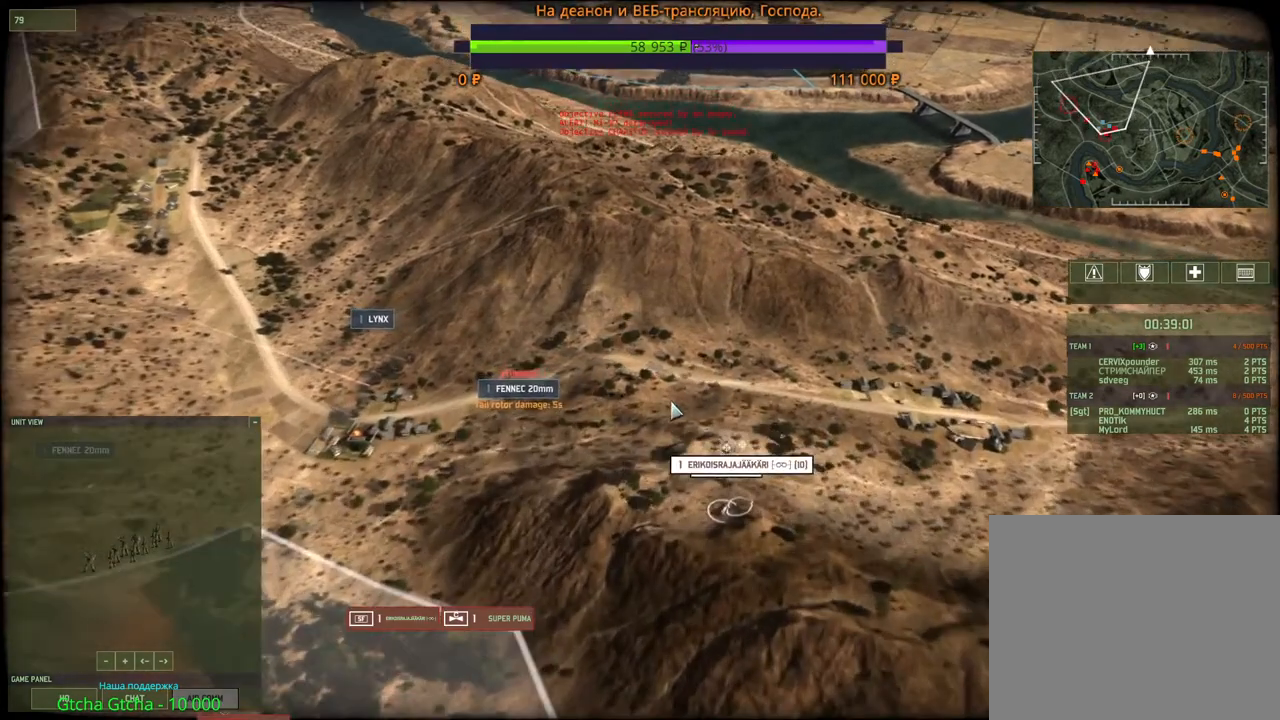
{"keys": [], "mouse": [], "events": []}
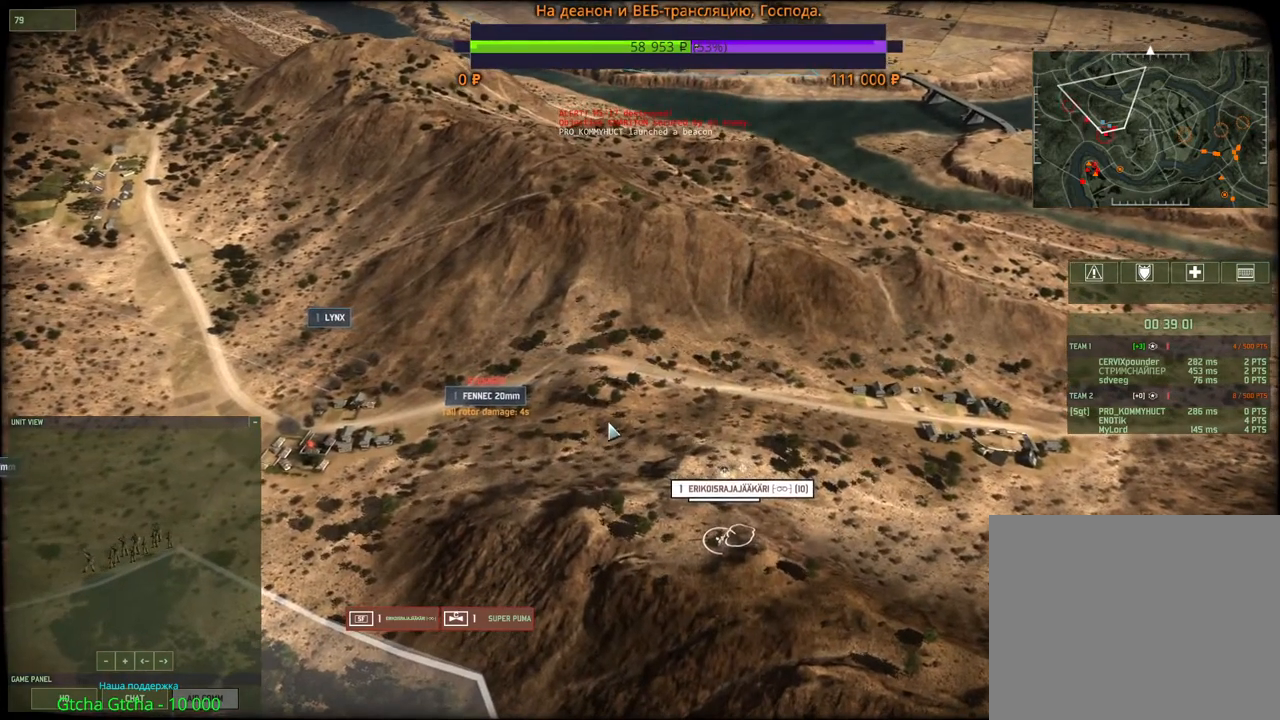
{"keys": ["a", "s"], "mouse": [], "events": [[83, "q", "down"], [200, "q", "up"], [266, "mouse_left", "down"], [350, "mouse_left", "up"], [433, "a", "down"], [433, "s", "down"], [450, "mouse_wheel", "down"], [466, "mouse_wheel", "up"]]}
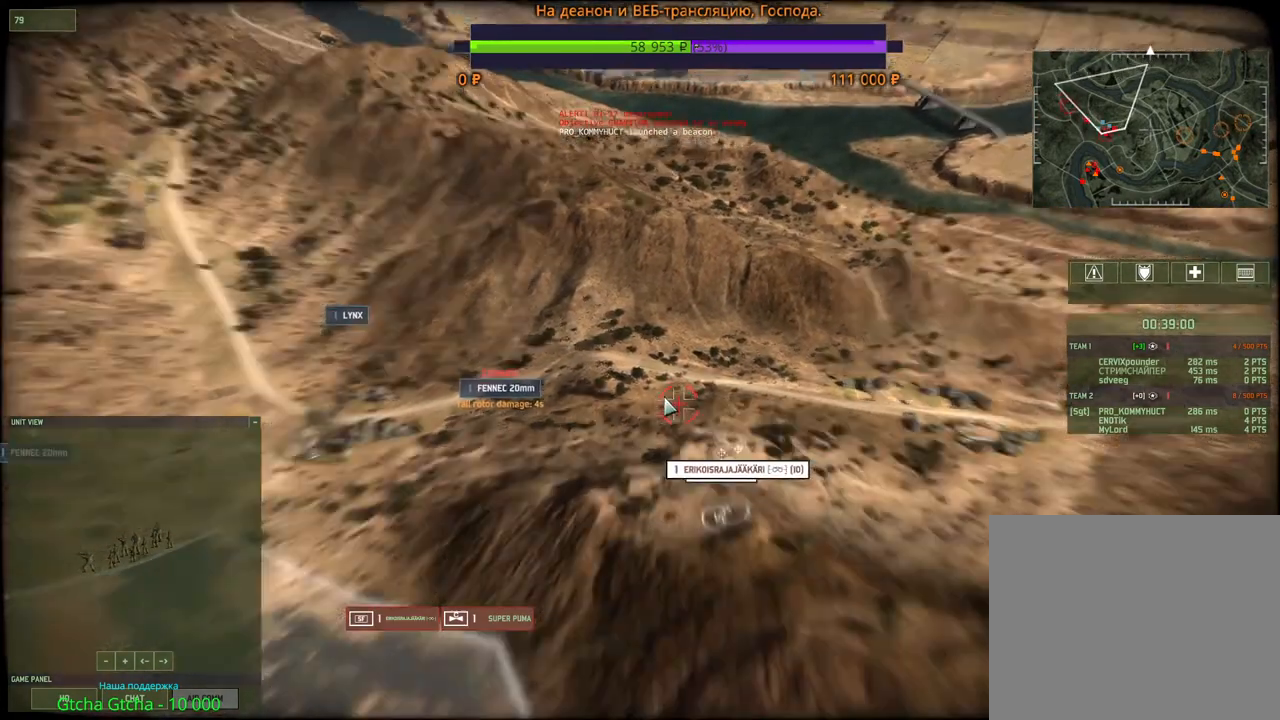
{"keys": ["q"], "mouse": [], "events": [[66, "a", "up"], [66, "s", "up"], [450, "q", "down"]]}
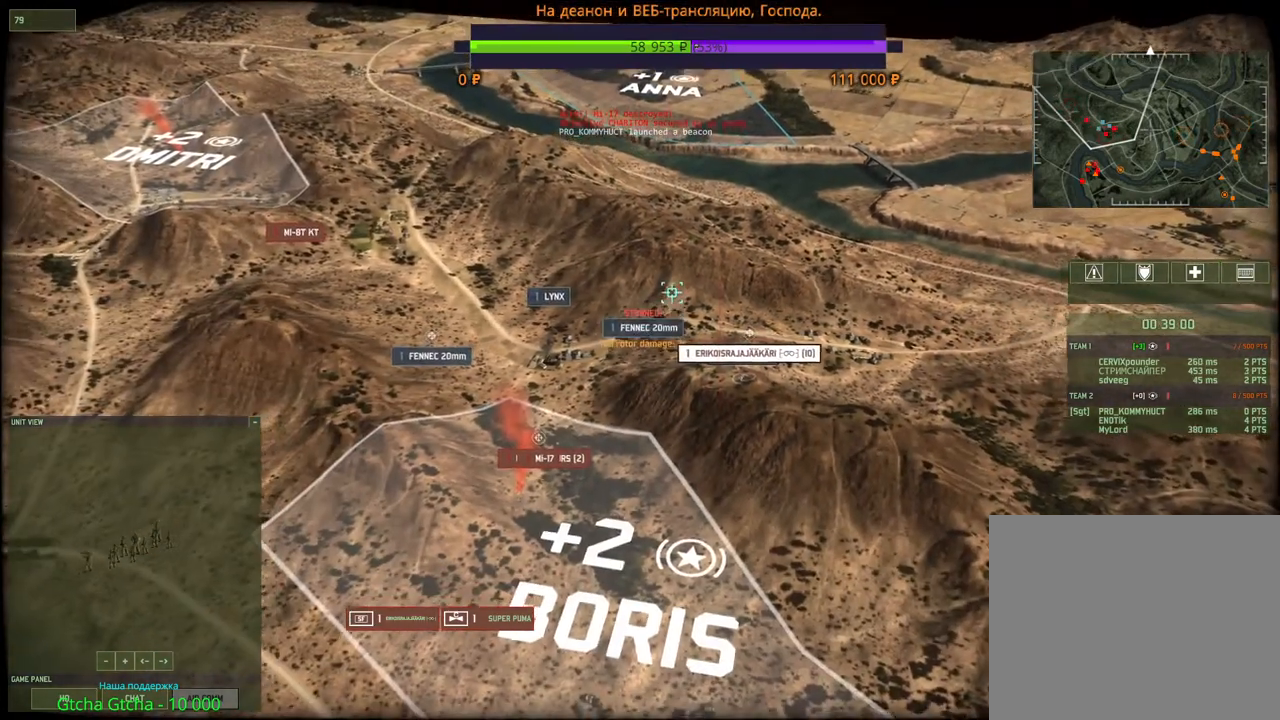
{"keys": [], "mouse": [], "events": [[16, "mouse_left", "down"], [50, "q", "up"], [83, "mouse_left", "up"]]}
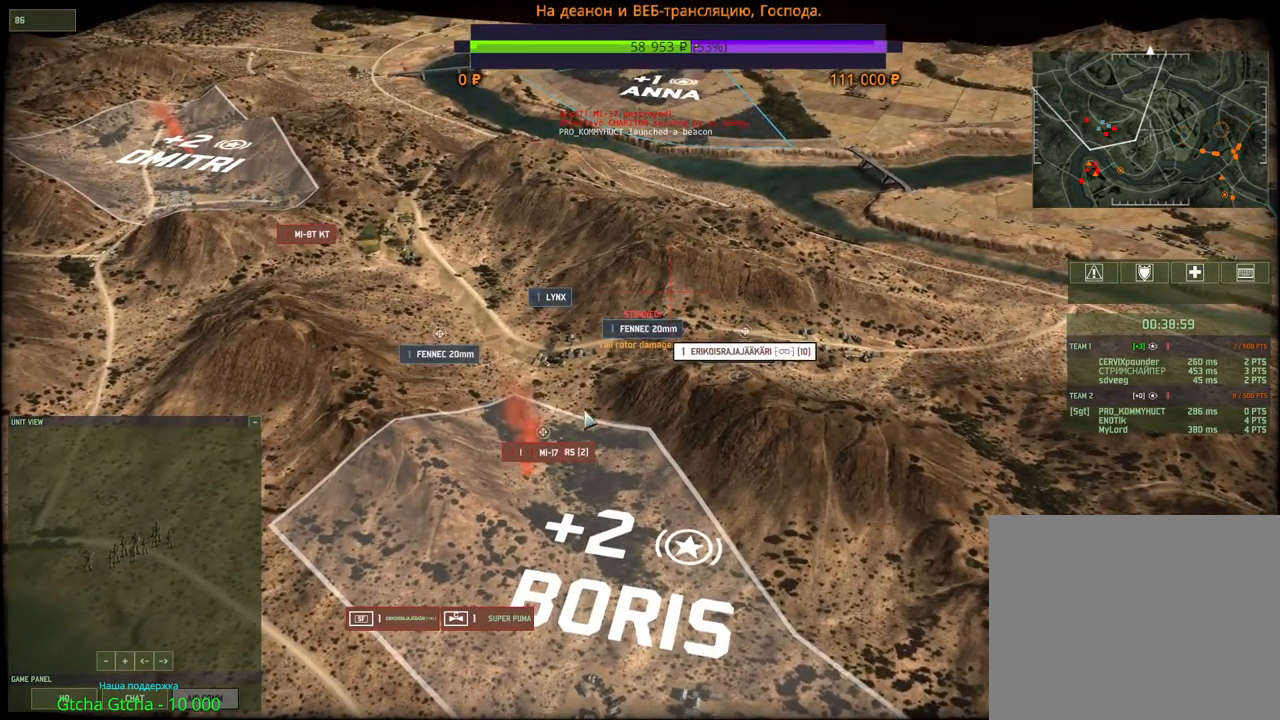
{"keys": [], "mouse": [], "events": [[183, "mouse_left", "down"], [216, "mouse_left", "up"], [383, "mouse_left", "down"], [450, "mouse_left", "up"]]}
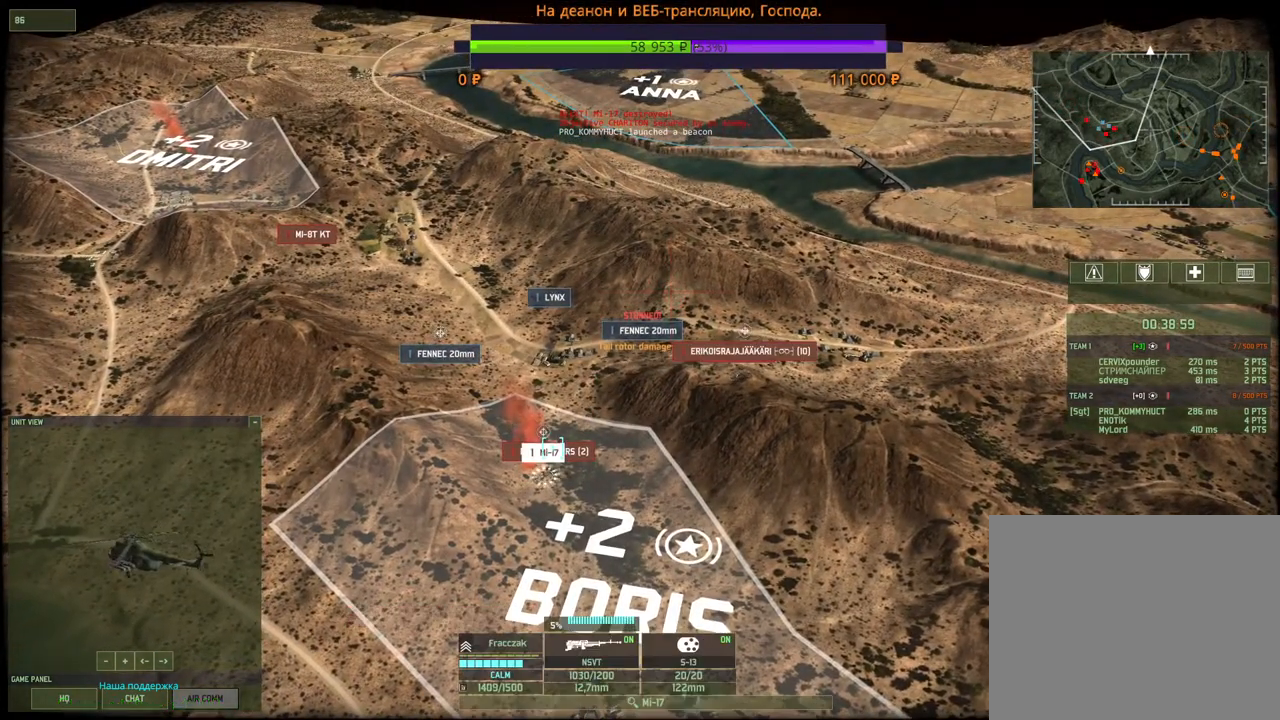
{"keys": [], "mouse": ["right"], "events": [[450, "mouse_right", "down"]]}
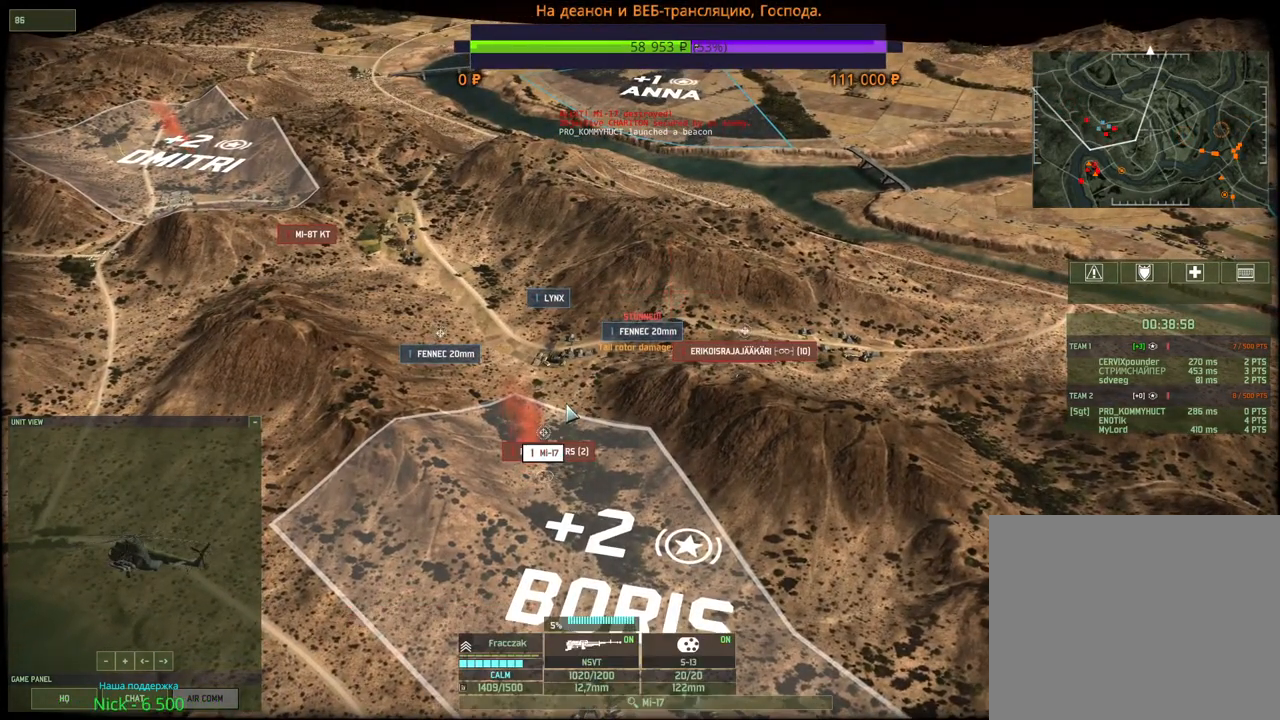
{"keys": [], "mouse": [], "events": [[16, "mouse_right", "up"], [100, "mouse_right", "down"], [183, "mouse_right", "up"], [250, "mouse_right", "down"], [333, "mouse_right", "up"]]}
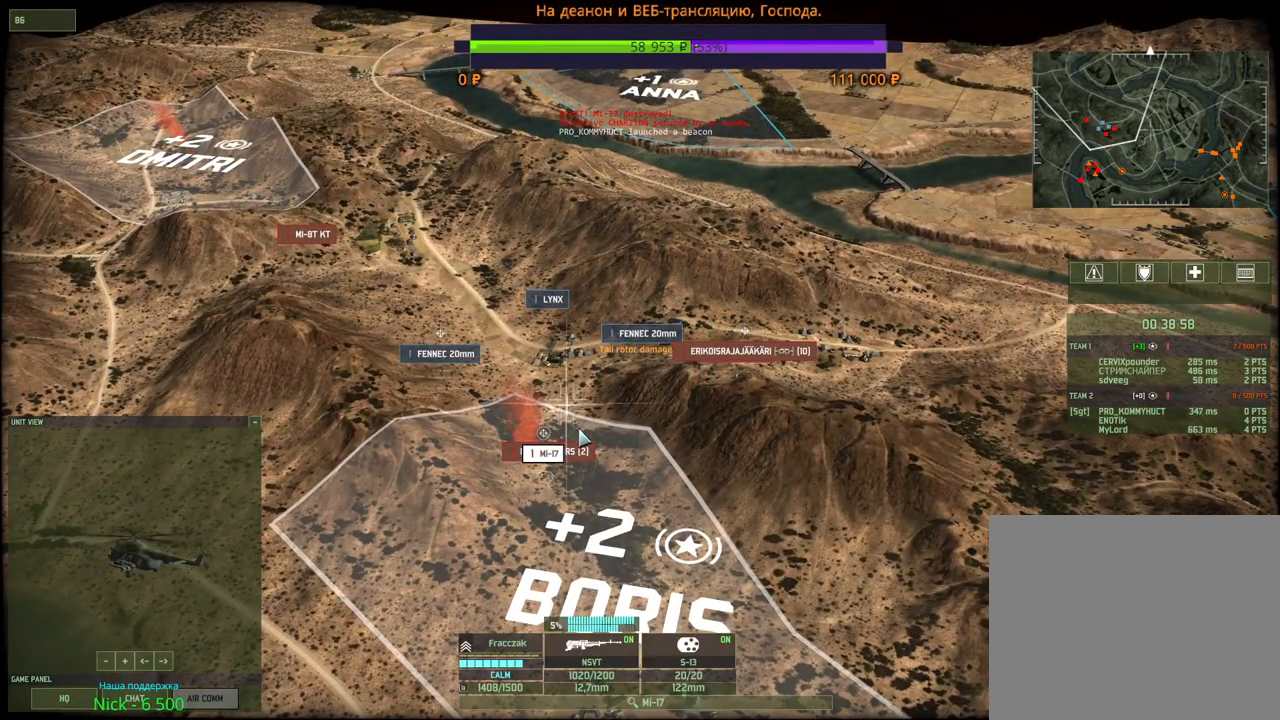
{"keys": [], "mouse": [], "events": [[200, "mouse_left", "down"], [283, "mouse_left", "up"]]}
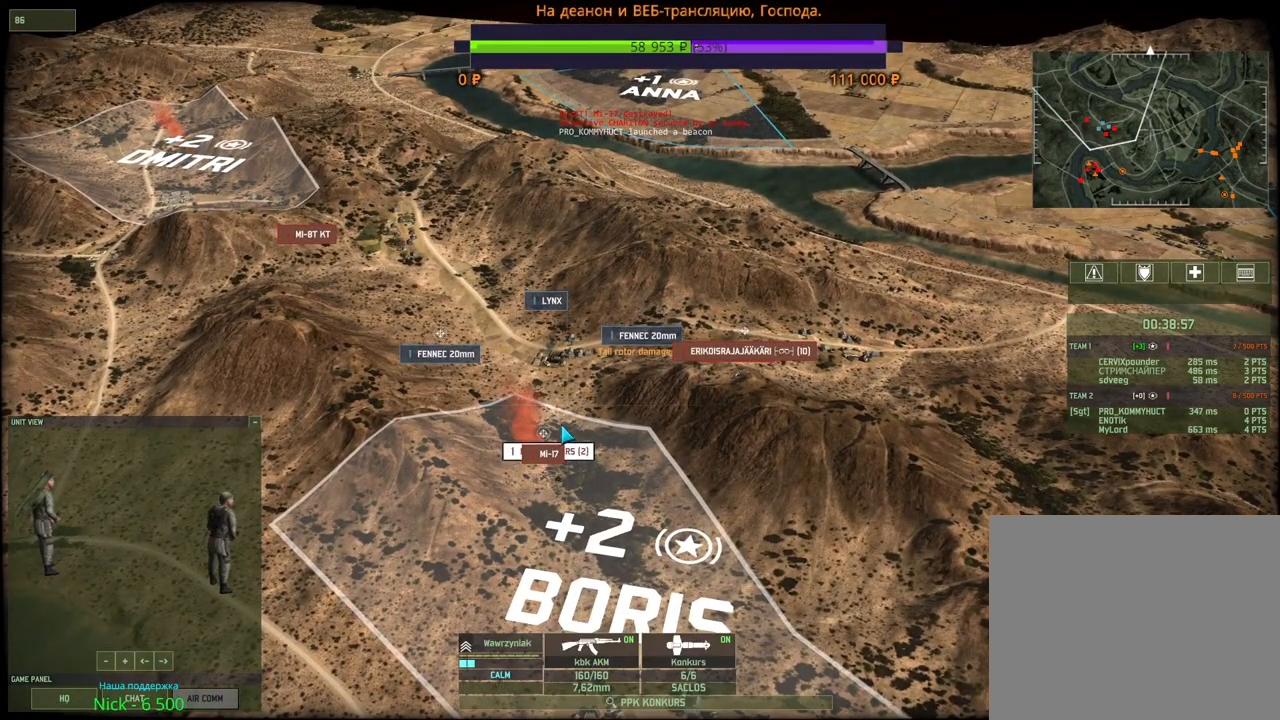
{"keys": [], "mouse": ["left"], "events": [[116, "q", "down"], [150, "mouse_left", "down"], [216, "mouse_left", "up"], [233, "q", "up"], [400, "mouse_left", "down"]]}
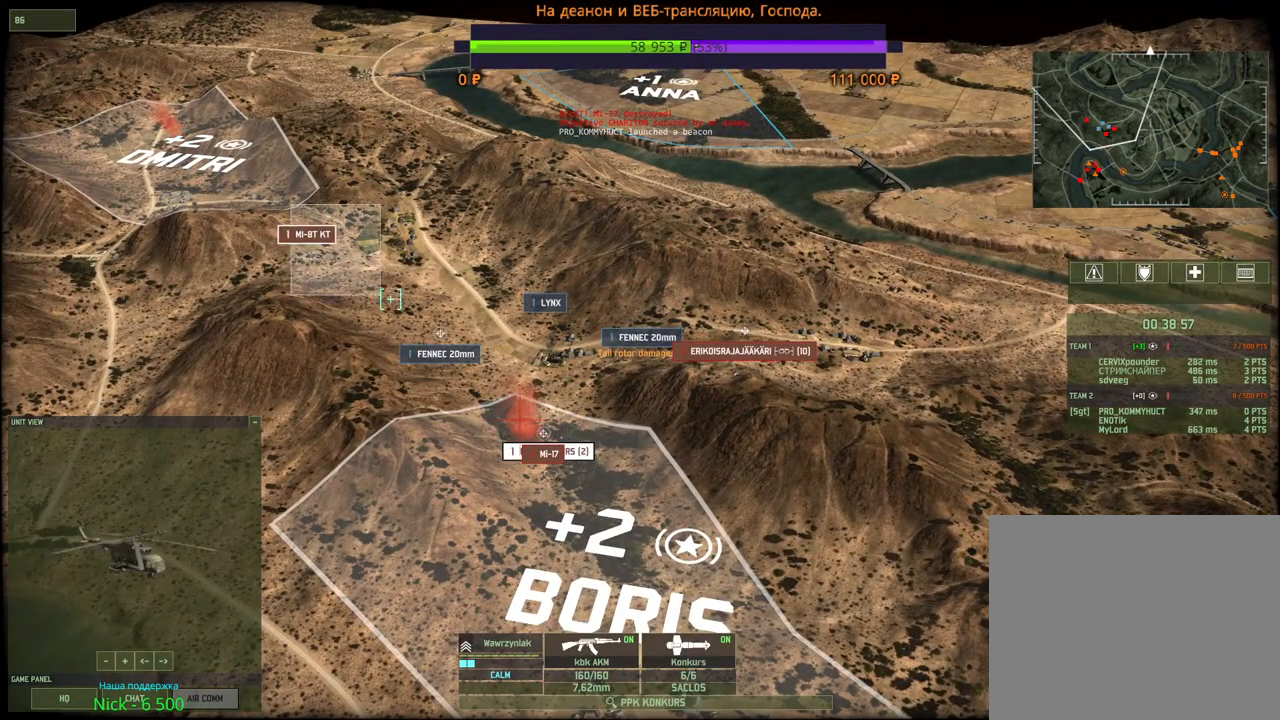
{"keys": [], "mouse": ["right"], "events": [[33, "mouse_left", "up"], [200, "mouse_right", "down"], [266, "mouse_right", "up"], [333, "mouse_right", "down"], [366, "mouse_right", "up"], [433, "mouse_right", "down"]]}
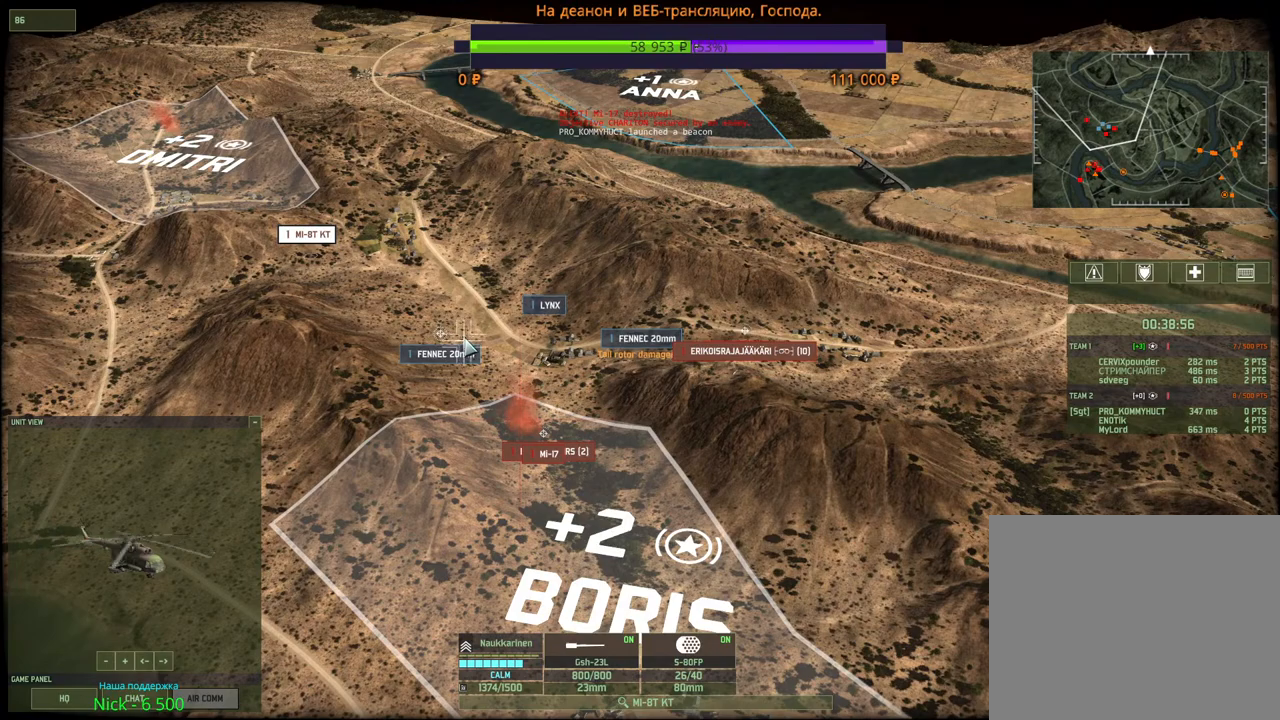
{"keys": [], "mouse": [], "events": [[16, "mouse_right", "up"], [83, "mouse_right", "down"], [166, "mouse_right", "up"], [233, "mouse_right", "down"], [316, "mouse_right", "up"], [400, "mouse_right", "down"], [483, "mouse_right", "up"]]}
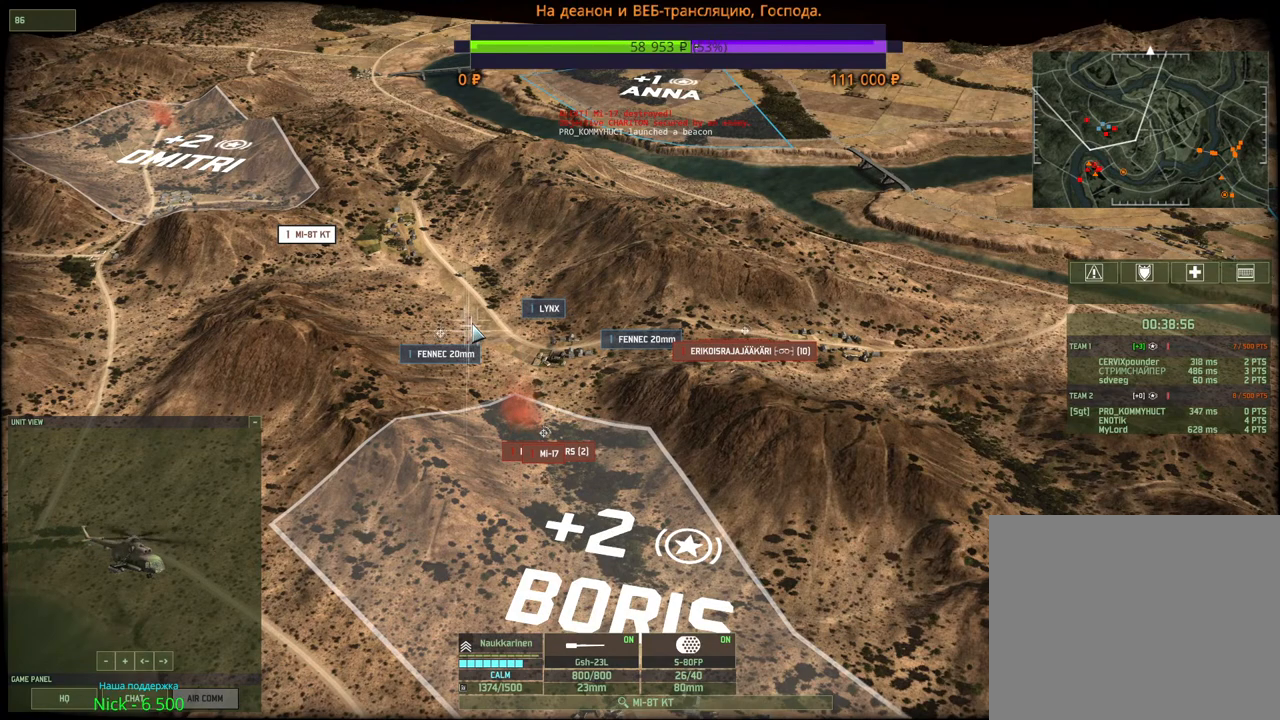
{"keys": [], "mouse": [], "events": [[66, "mouse_right", "down"], [150, "mouse_right", "up"], [216, "mouse_right", "down"], [300, "mouse_right", "up"], [366, "mouse_right", "down"], [433, "mouse_right", "up"]]}
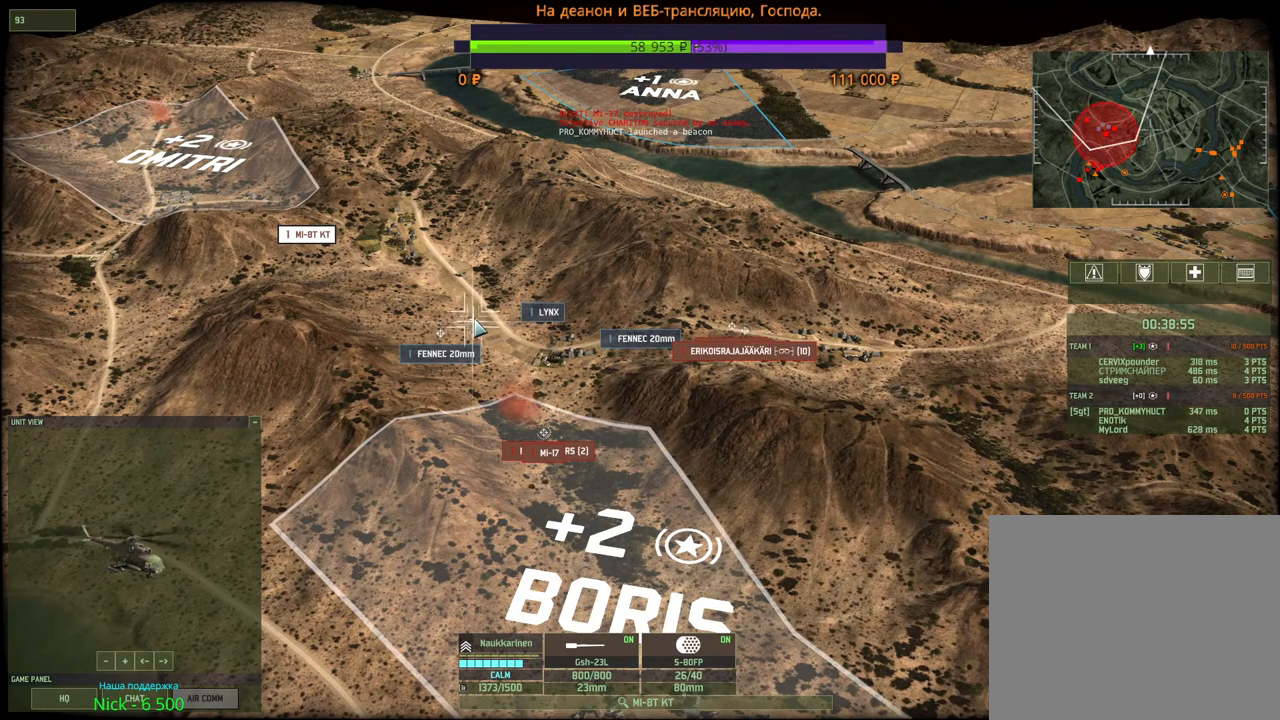
{"keys": [], "mouse": [], "events": [[16, "mouse_right", "down"], [100, "mouse_right", "up"], [150, "mouse_right", "down"], [250, "mouse_right", "up"], [316, "d", "down"], [350, "mouse_wheel", "down"], [400, "mouse_wheel", "up"], [450, "d", "up"]]}
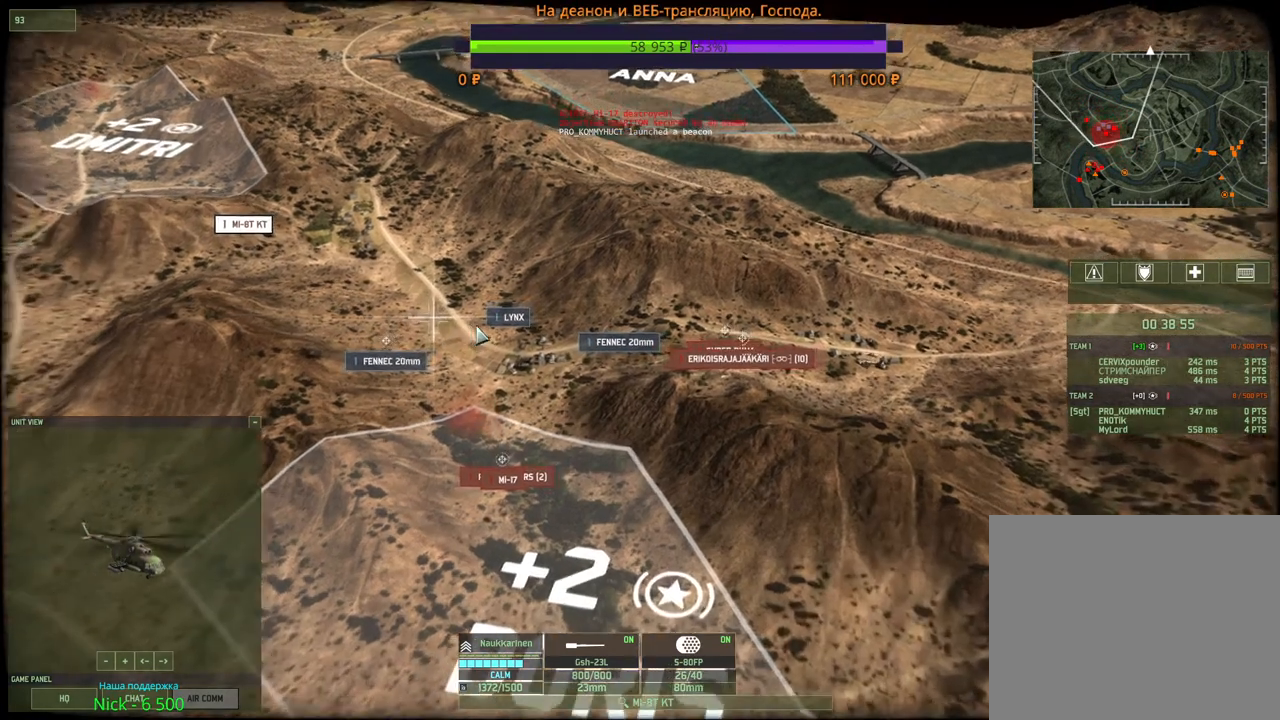
{"keys": [], "mouse": [], "events": []}
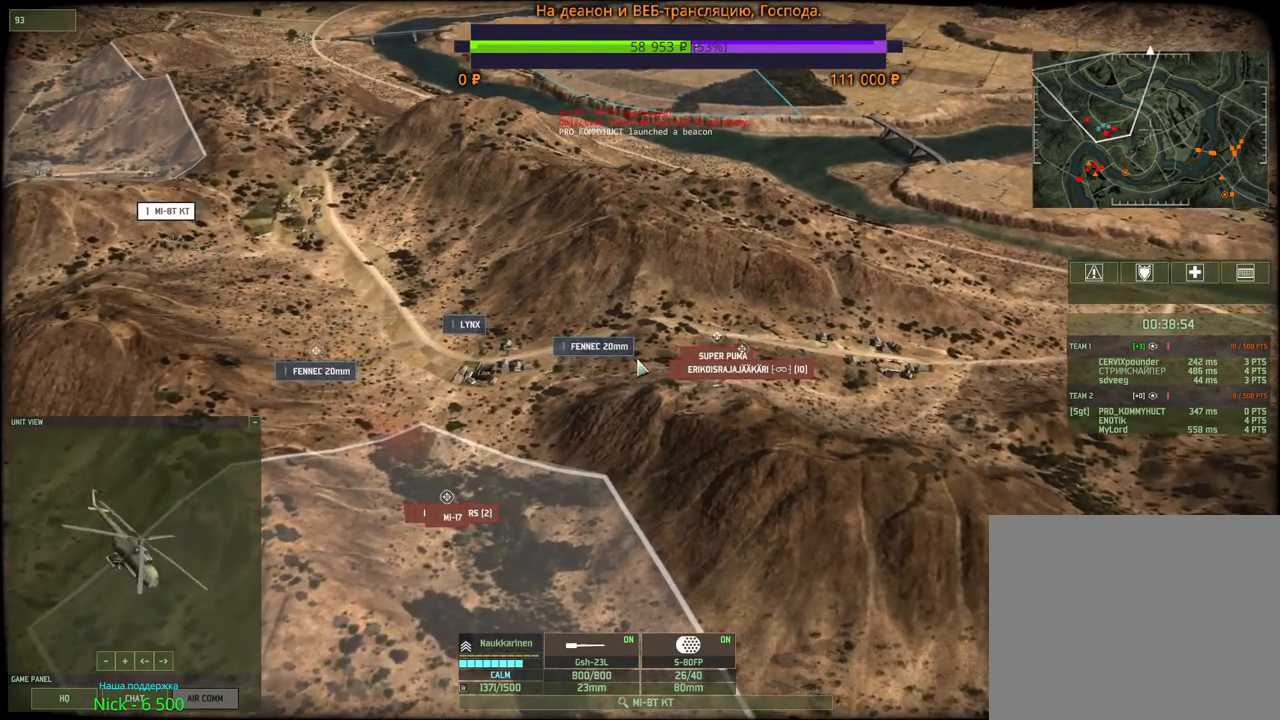
{"keys": ["q"], "mouse": [], "events": [[183, "mouse_left", "down"], [266, "mouse_left", "up"], [483, "q", "down"]]}
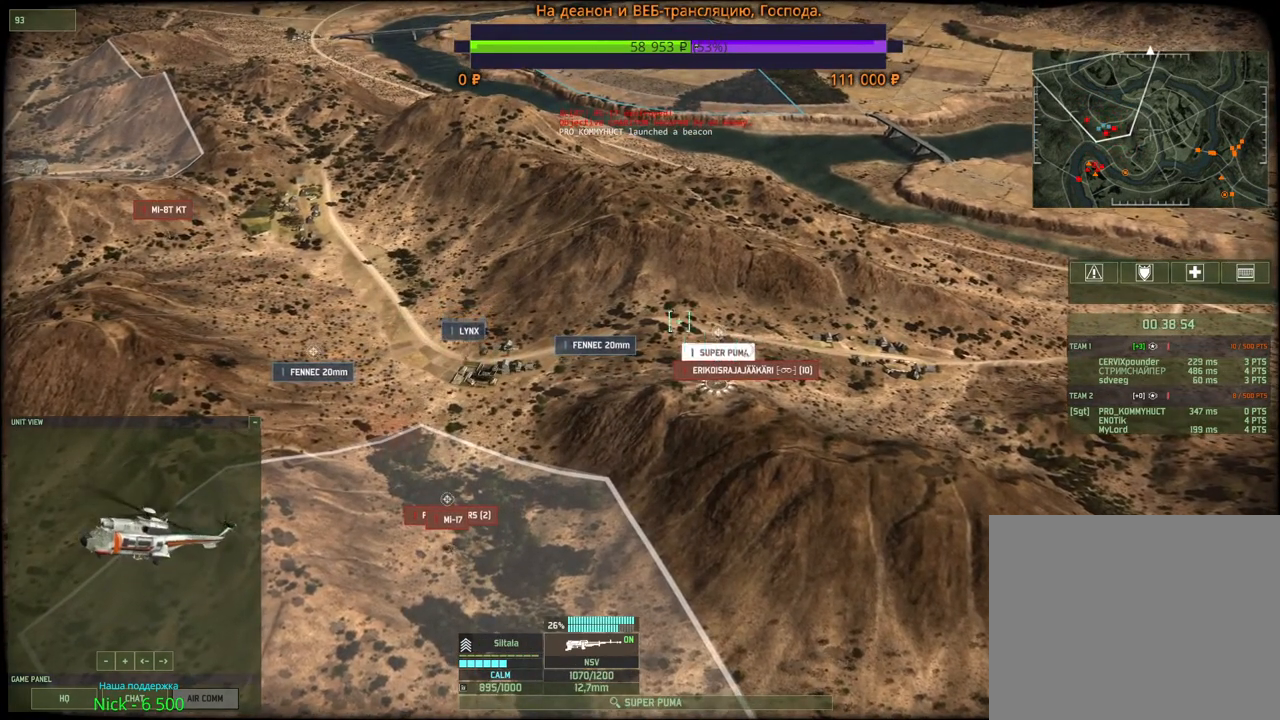
{"keys": [], "mouse": [], "events": [[33, "mouse_left", "down"], [100, "q", "up"], [116, "mouse_left", "up"]]}
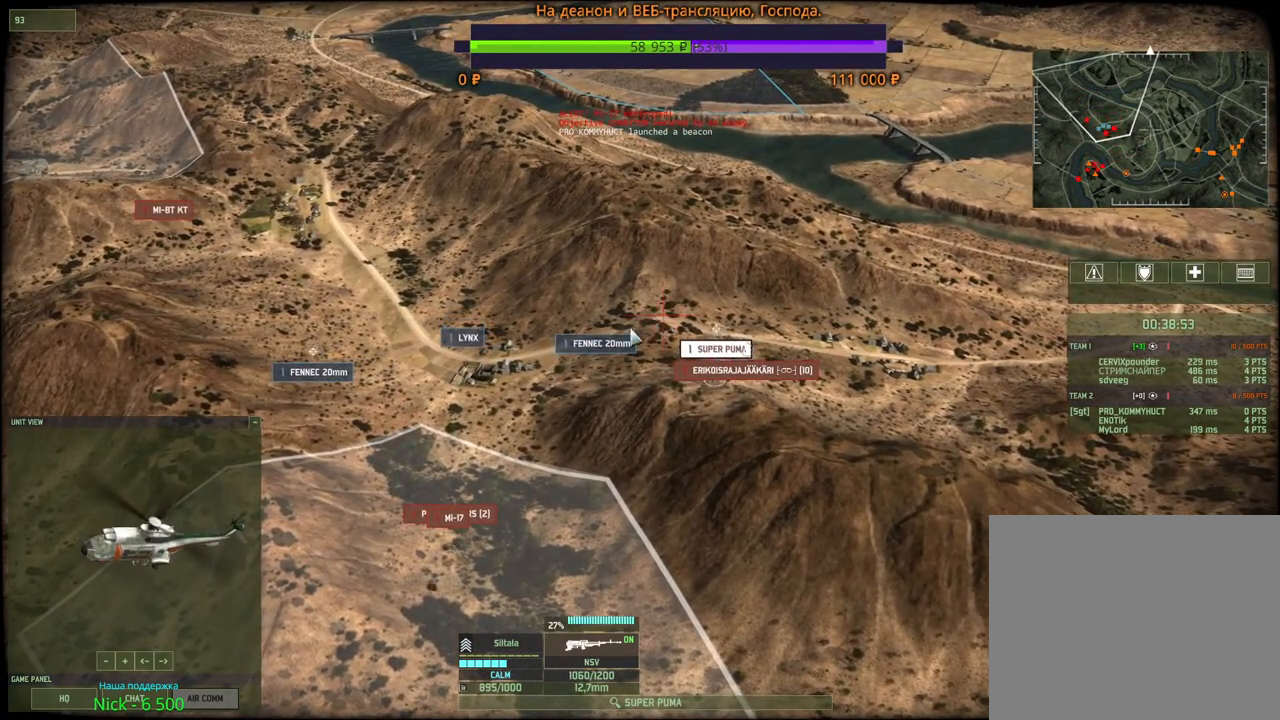
{"keys": [], "mouse": ["left"], "events": [[400, "mouse_left", "down"]]}
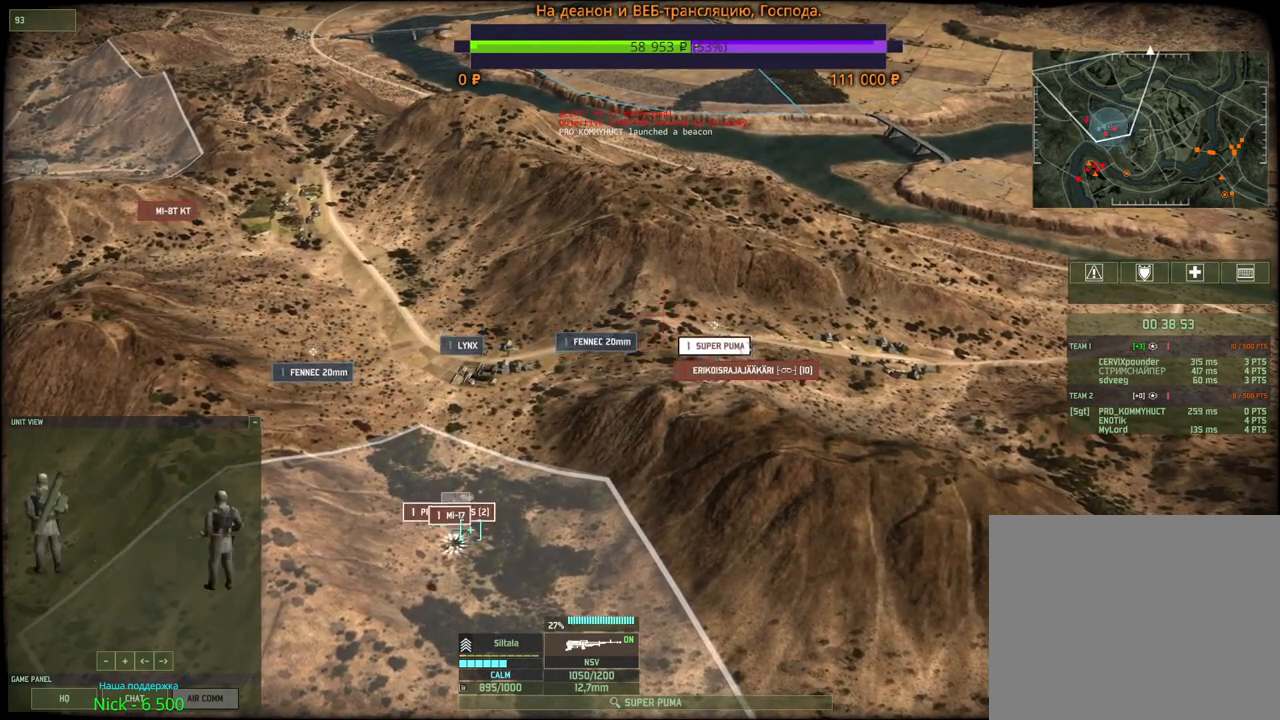
{"keys": [], "mouse": ["left"], "events": [[33, "mouse_left", "up"], [200, "q", "down"], [316, "q", "up"], [466, "mouse_left", "down"]]}
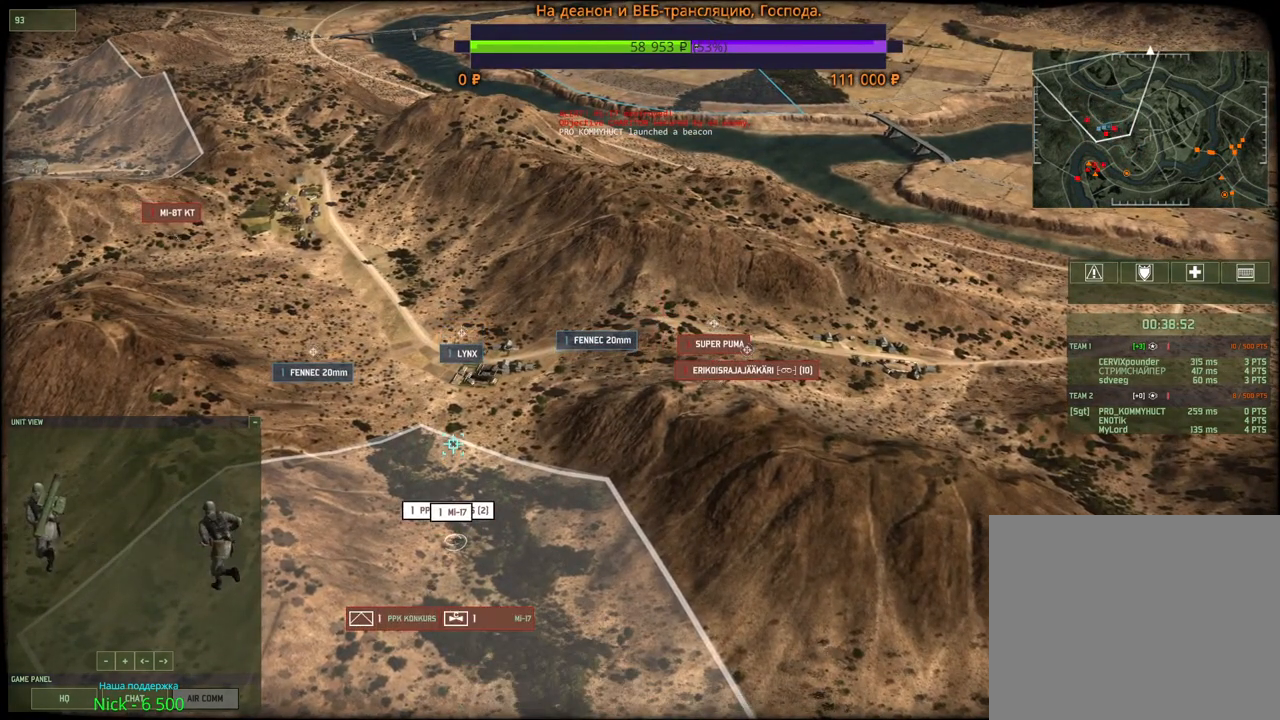
{"keys": [], "mouse": [], "events": [[50, "mouse_left", "up"]]}
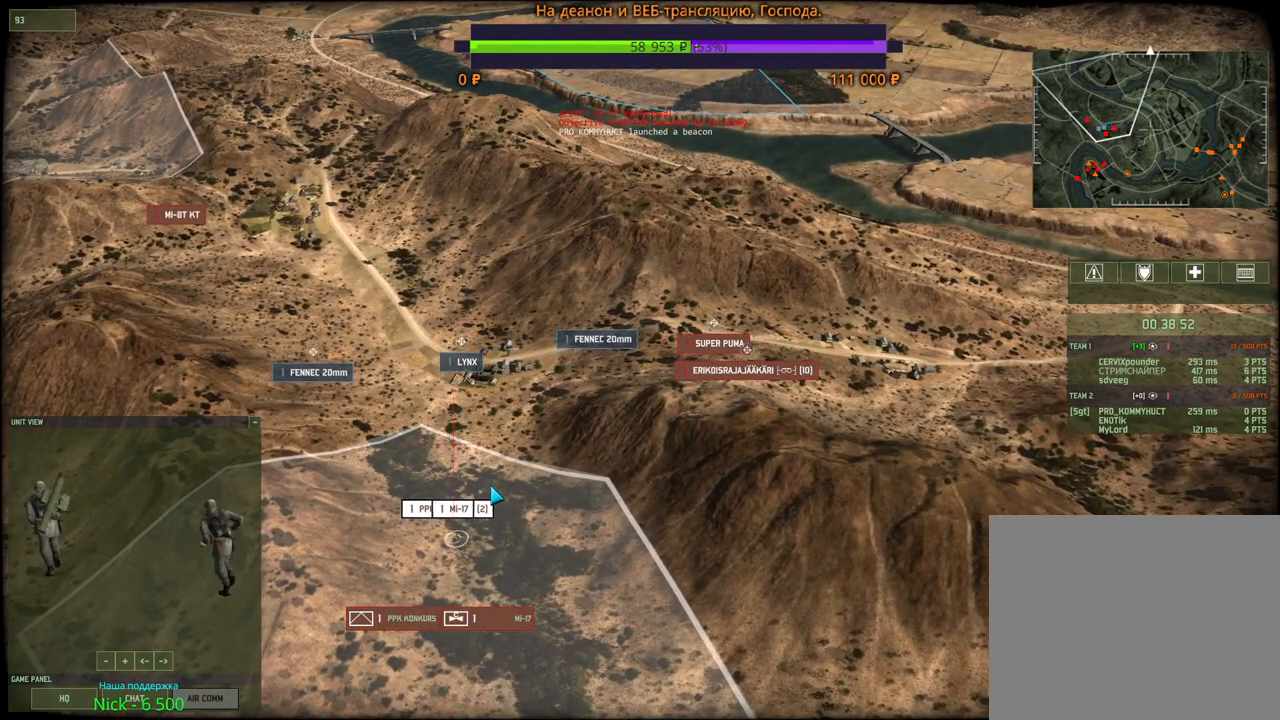
{"keys": [], "mouse": [], "events": []}
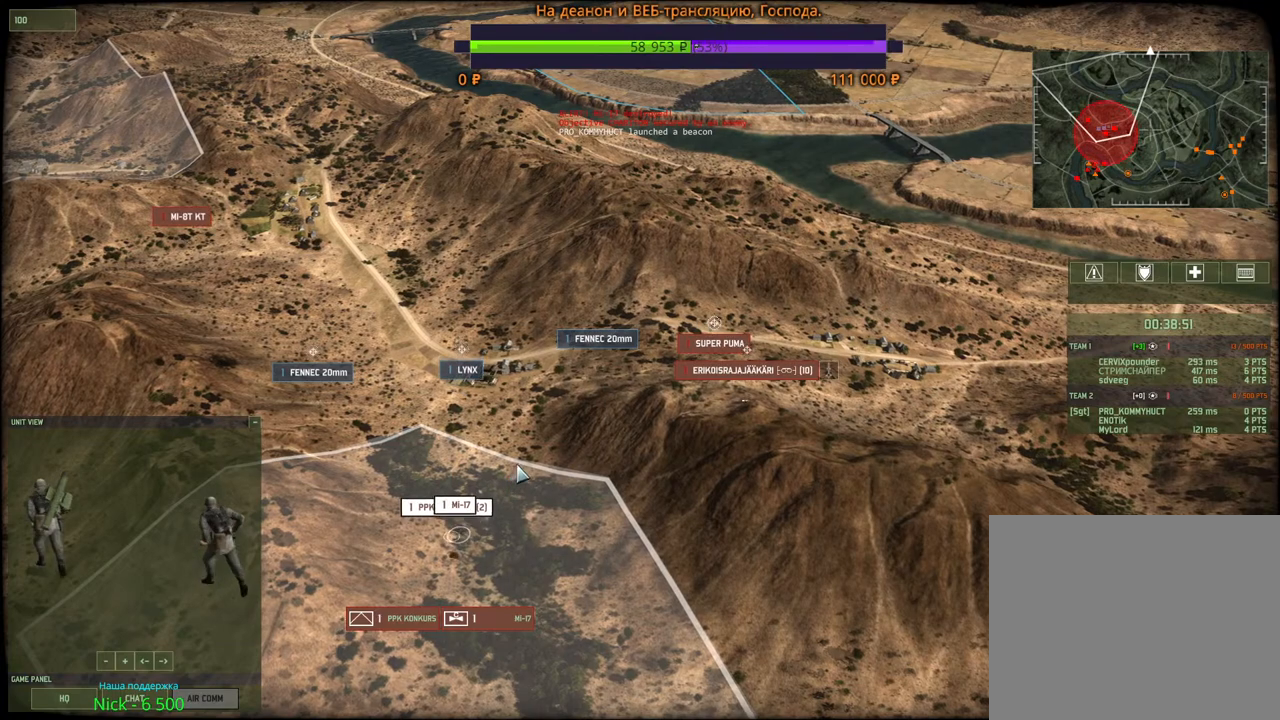
{"keys": [], "mouse": [], "events": []}
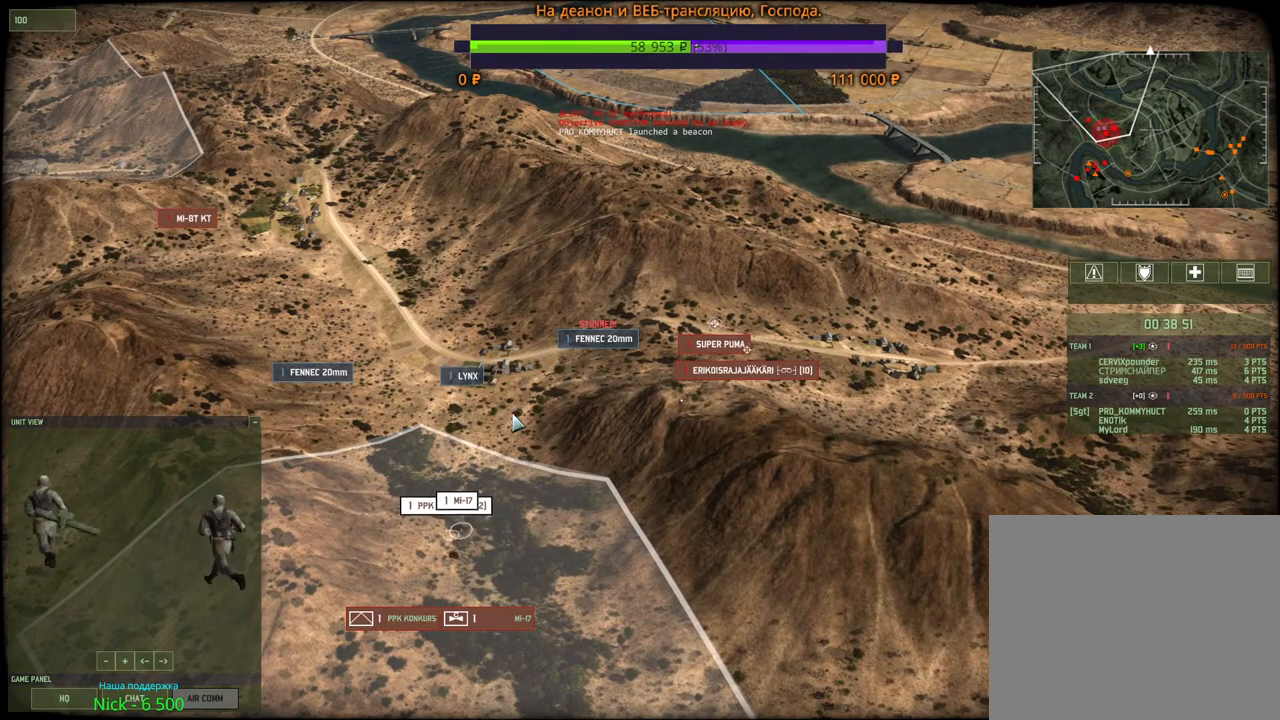
{"keys": [], "mouse": [], "events": []}
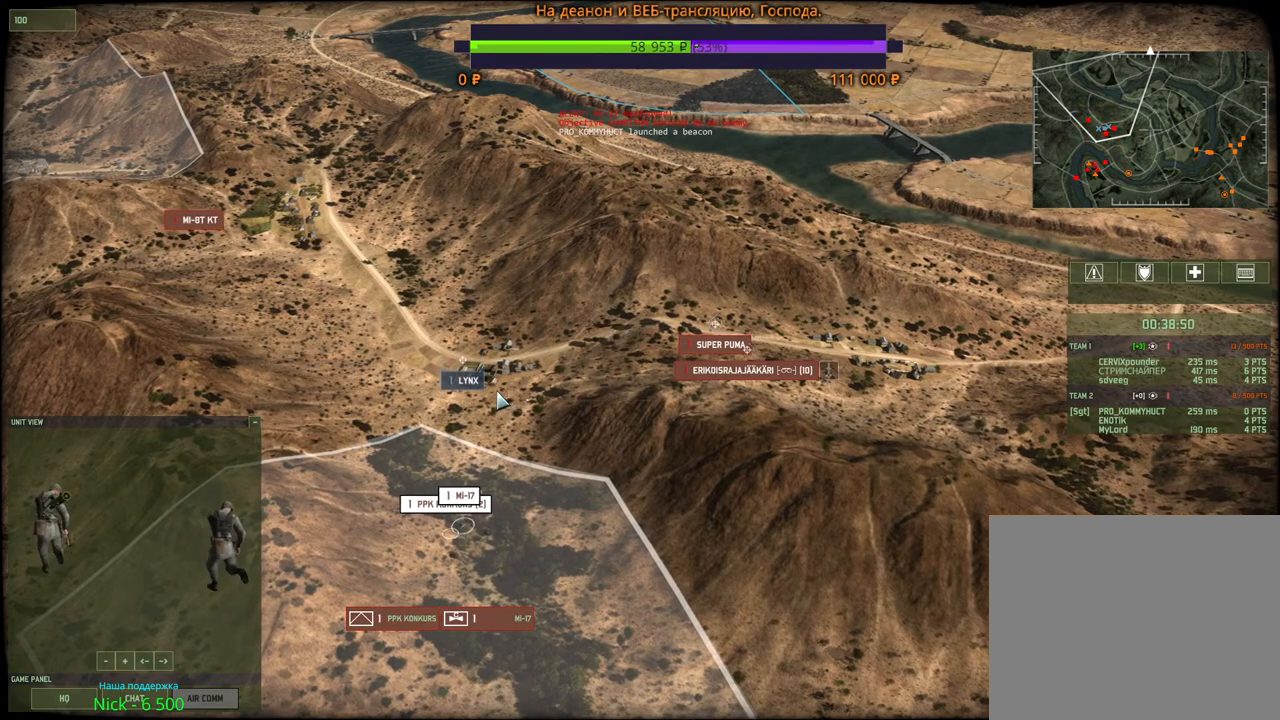
{"keys": [], "mouse": [], "events": []}
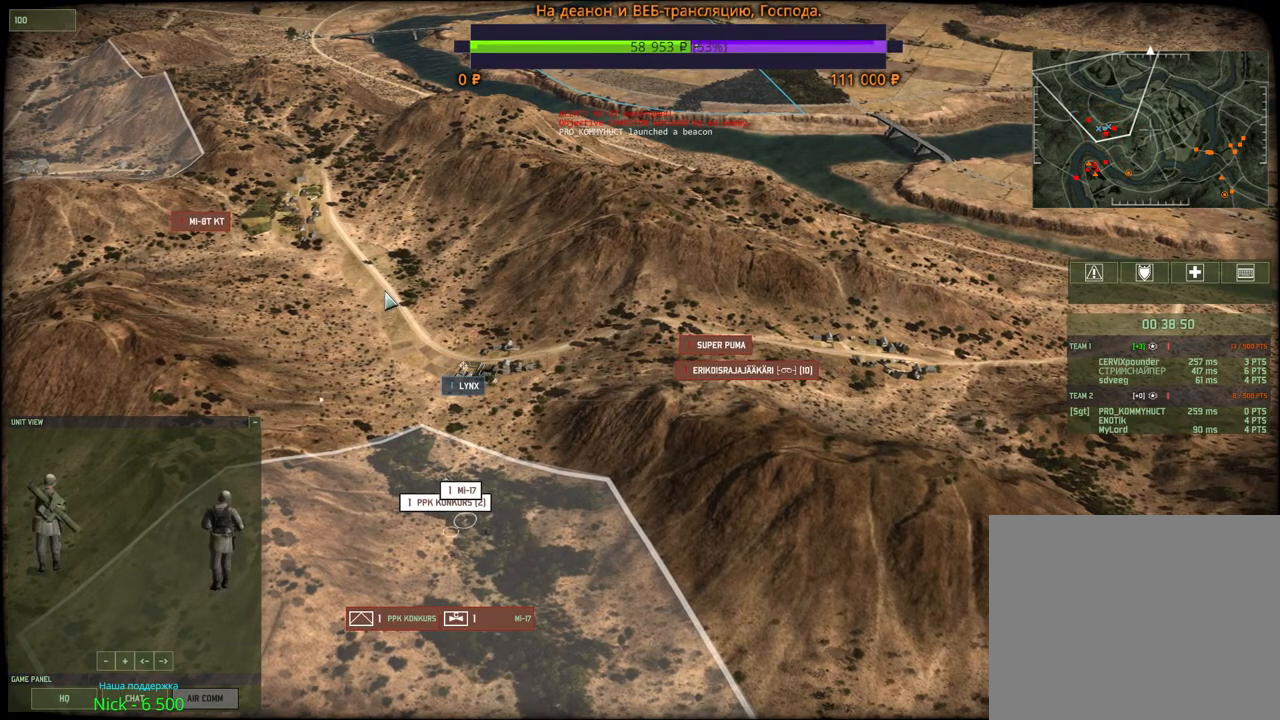
{"keys": [], "mouse": [], "events": [[150, "mouse_left", "down"], [300, "mouse_left", "up"]]}